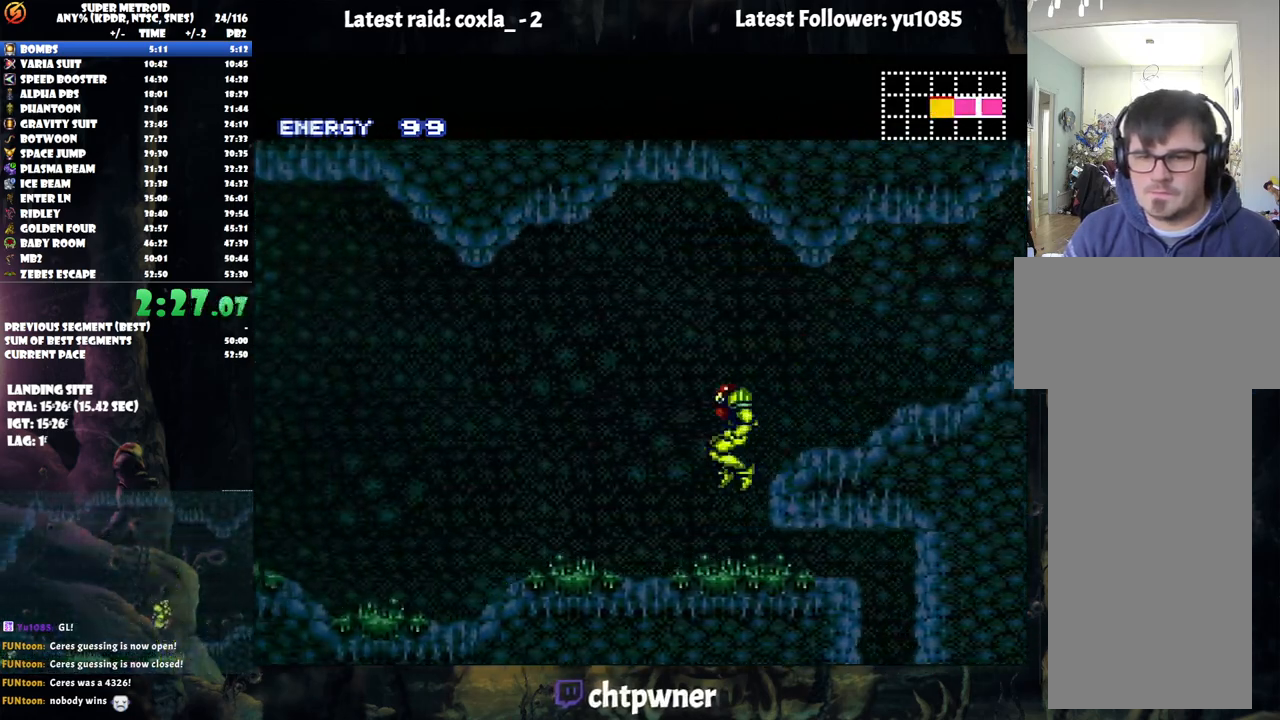
Gameplay with a controller (Nintendo layout); each line is a JSON object with the inputs held at the frame after it. "events" lists button and stick changes between this image and that frame as [ms after this image, input, new state], when the widget could be followed in between. Not read: L3 R3.
{"buttons": ["A", "DPAD_LEFT"], "events": []}
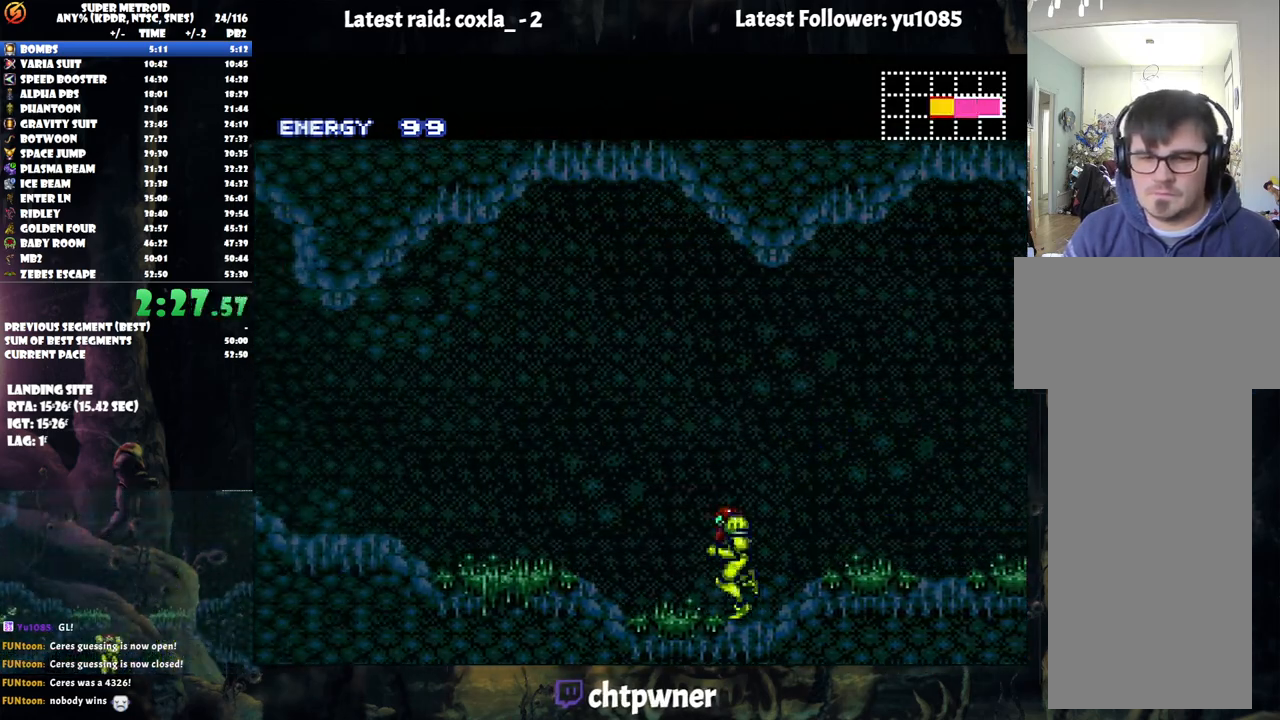
{"buttons": ["A", "L1", "DPAD_LEFT"], "events": [[33, "R1", "down"], [83, "R1", "up"], [100, "L1", "down"], [183, "L1", "up"], [233, "R1", "down"], [267, "L1", "down"], [267, "R1", "up"], [383, "L1", "up"], [383, "R1", "down"], [450, "L1", "down"], [483, "R1", "up"]]}
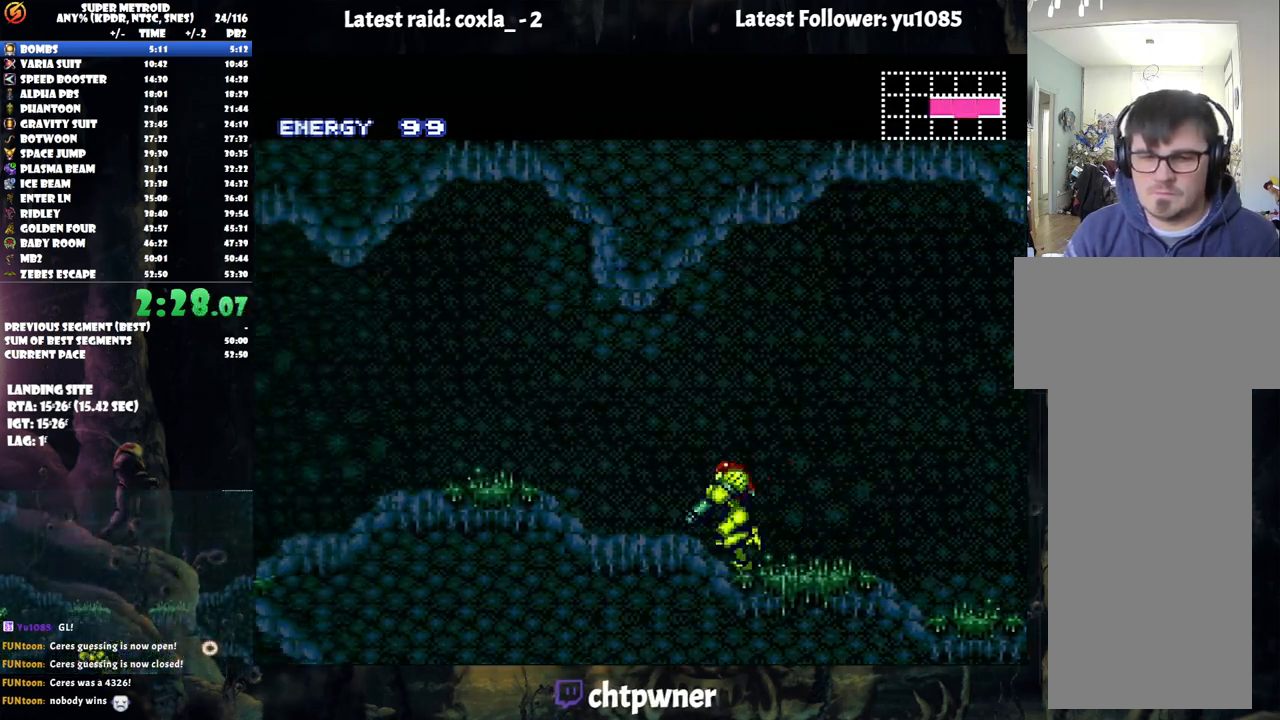
{"buttons": ["A", "DPAD_LEFT"], "events": [[50, "L1", "up"], [250, "B", "down"], [383, "B", "up"]]}
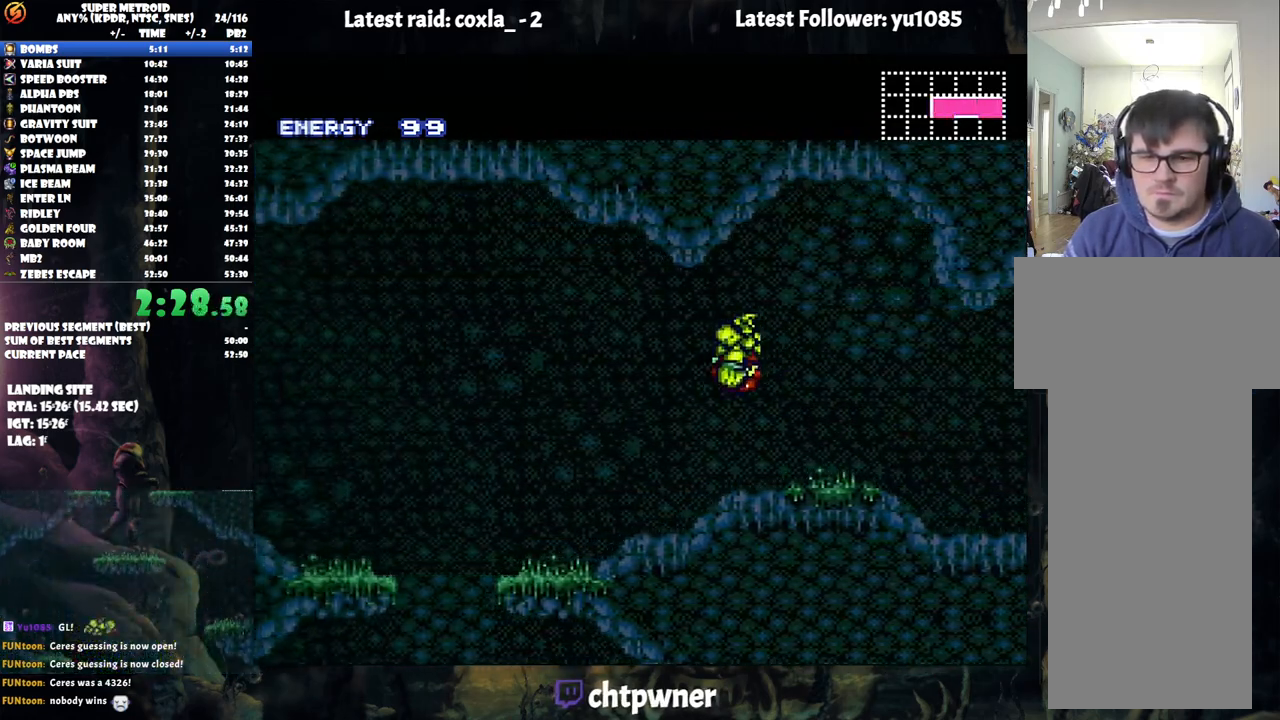
{"buttons": ["A", "DPAD_LEFT"], "events": []}
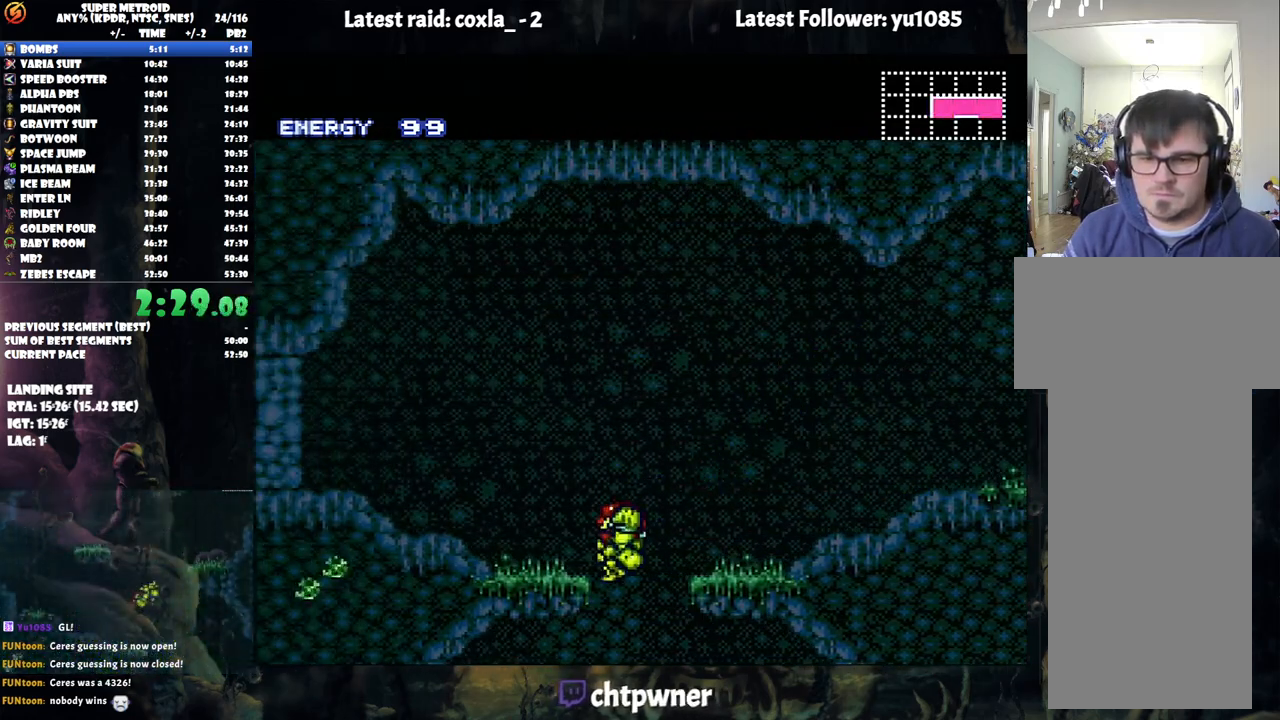
{"buttons": ["Y", "R1"], "events": [[333, "A", "up"], [333, "DPAD_LEFT", "up"], [350, "DPAD_RIGHT", "down"], [367, "R1", "down"], [433, "Y", "down"], [467, "DPAD_RIGHT", "up"]]}
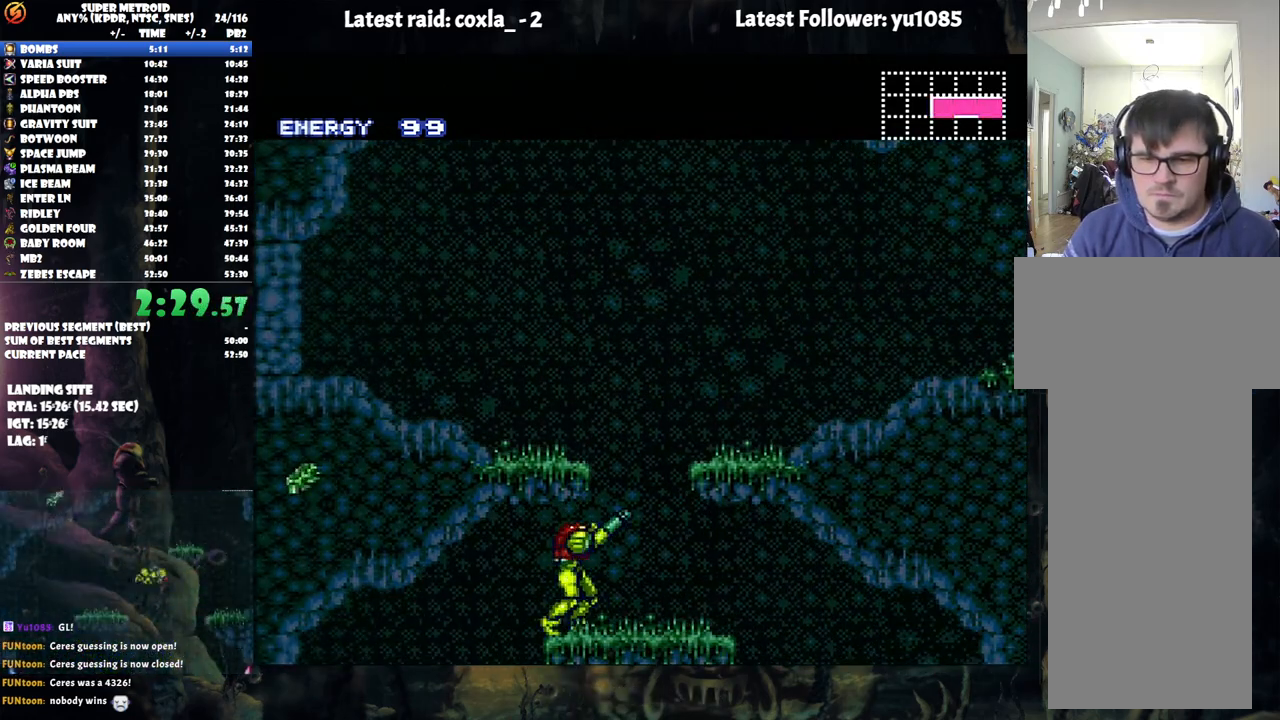
{"buttons": ["DPAD_RIGHT"], "events": [[50, "DPAD_LEFT", "down"], [133, "B", "down"], [150, "Y", "up"], [167, "R1", "up"], [250, "B", "up"], [317, "DPAD_LEFT", "up"], [367, "DPAD_RIGHT", "down"]]}
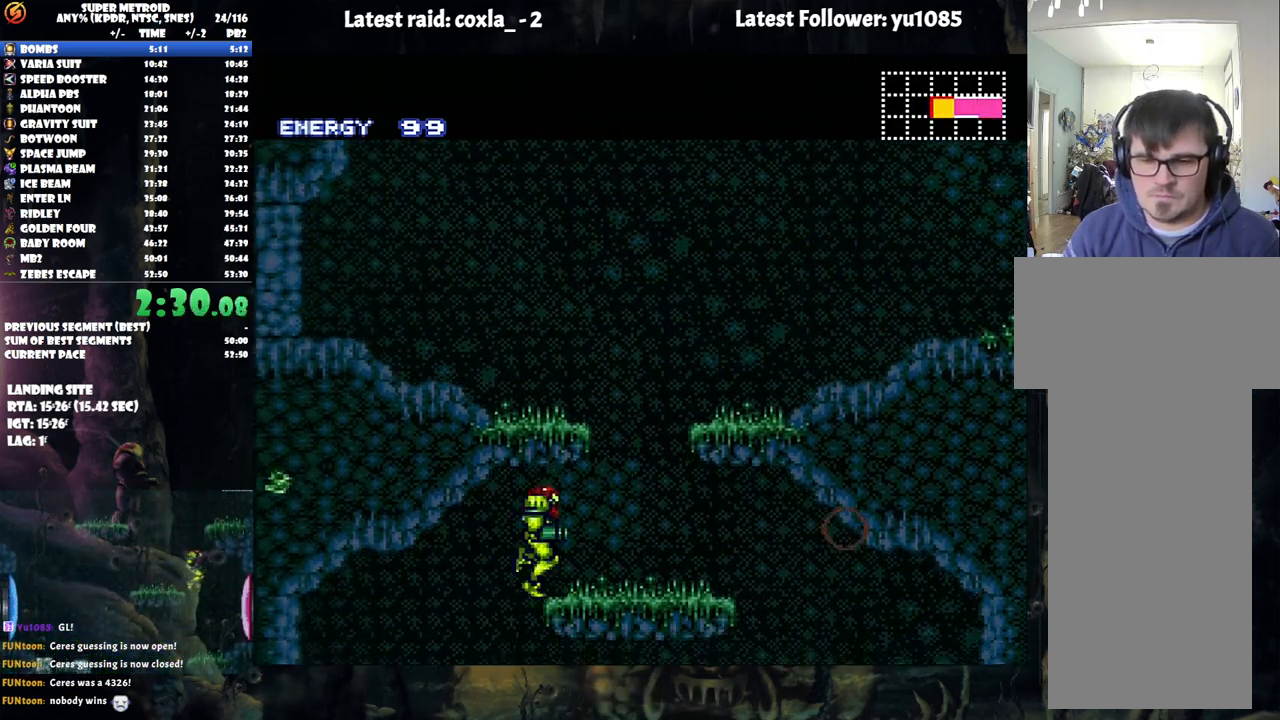
{"buttons": ["DPAD_LEFT"], "events": [[250, "DPAD_RIGHT", "up"], [333, "DPAD_LEFT", "down"]]}
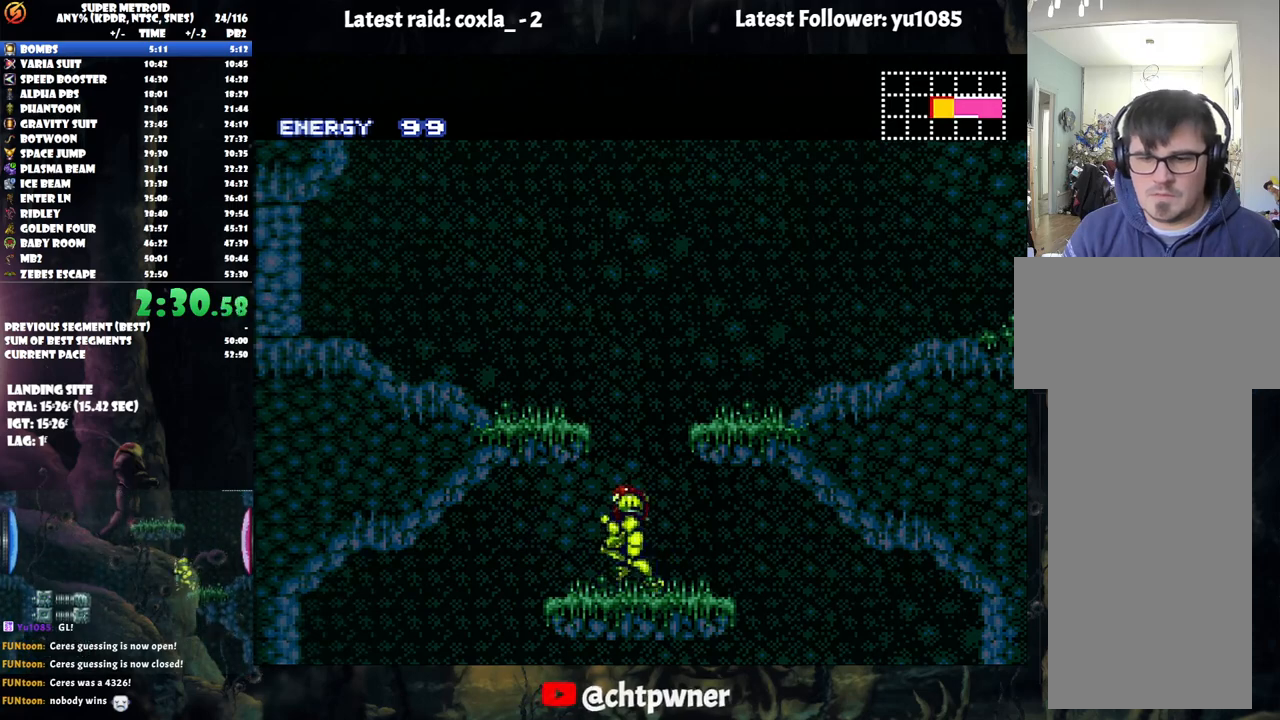
{"buttons": ["DPAD_LEFT"], "events": [[150, "DPAD_LEFT", "up"], [183, "DPAD_RIGHT", "down"], [217, "R1", "down"], [250, "Y", "down"], [333, "B", "down"], [333, "DPAD_RIGHT", "up"], [383, "DPAD_LEFT", "down"], [383, "Y", "up"], [417, "R1", "up"], [467, "B", "up"]]}
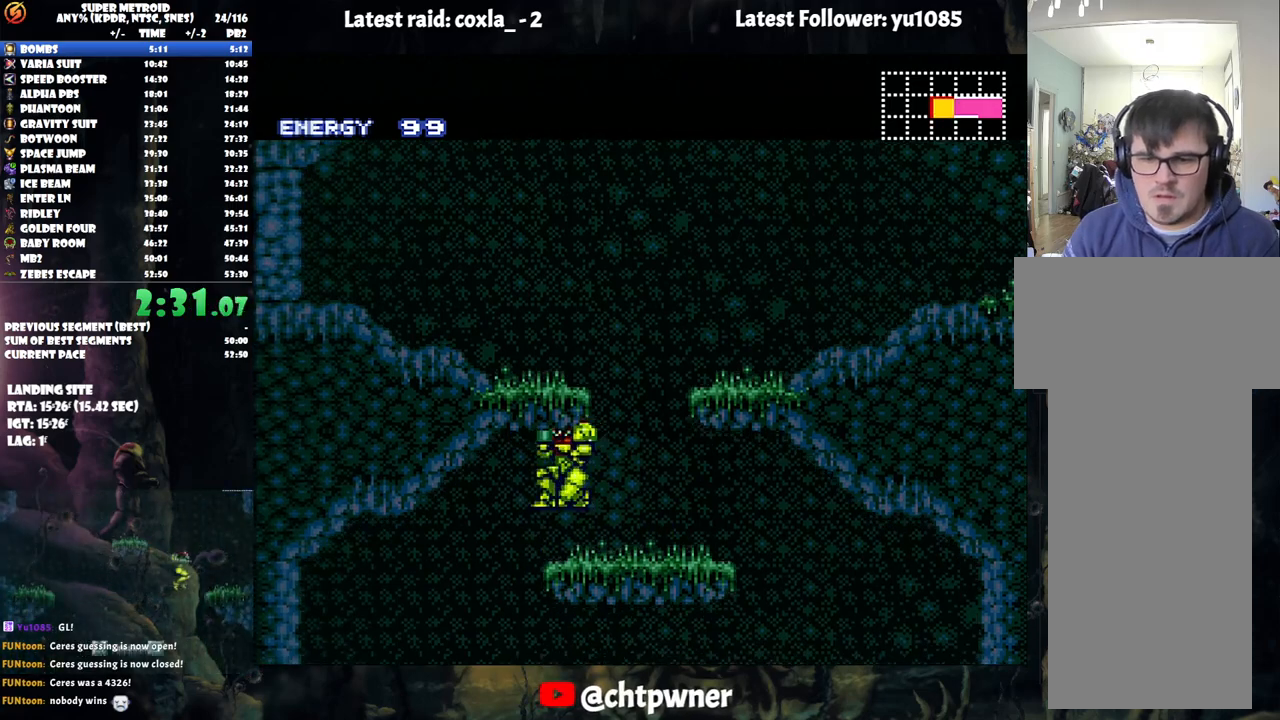
{"buttons": [], "events": [[117, "DPAD_LEFT", "up"], [167, "DPAD_RIGHT", "down"], [367, "DPAD_RIGHT", "up"]]}
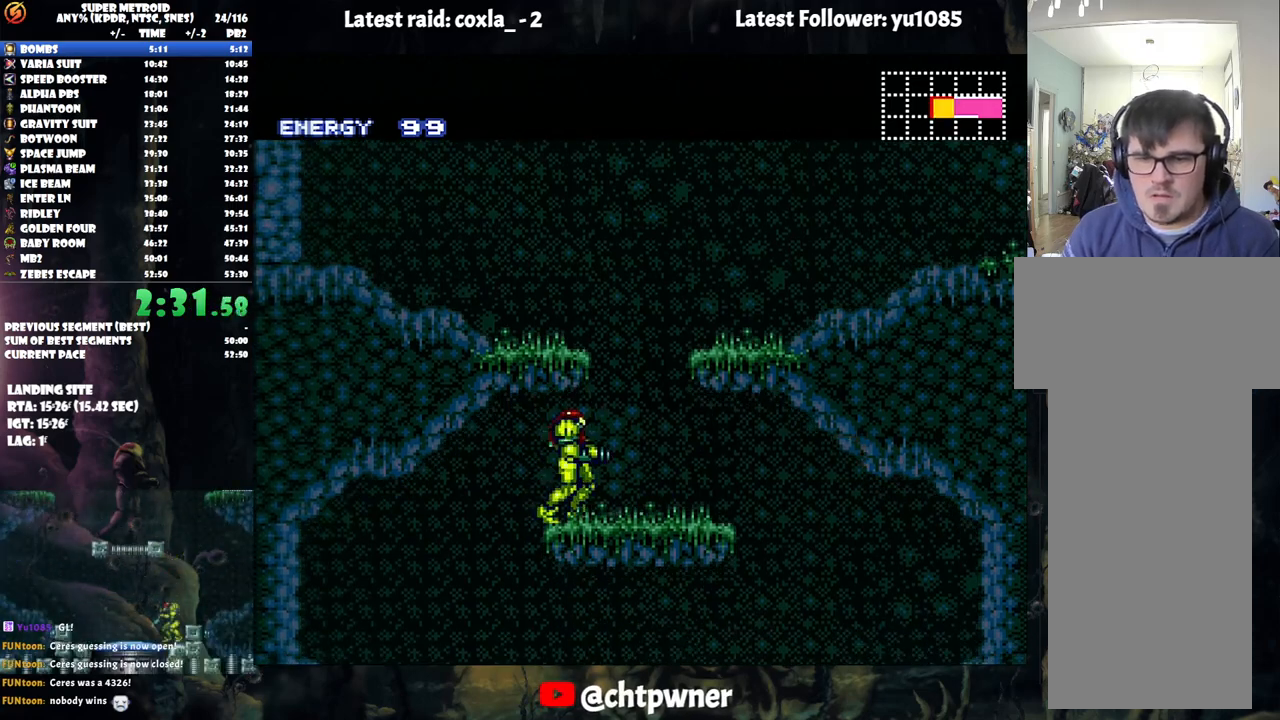
{"buttons": ["DPAD_RIGHT"], "events": [[33, "R1", "down"], [50, "Y", "down"], [83, "DPAD_LEFT", "down"], [167, "B", "down"], [167, "R1", "up"], [183, "Y", "up"], [267, "B", "up"], [383, "DPAD_LEFT", "up"], [450, "DPAD_RIGHT", "down"]]}
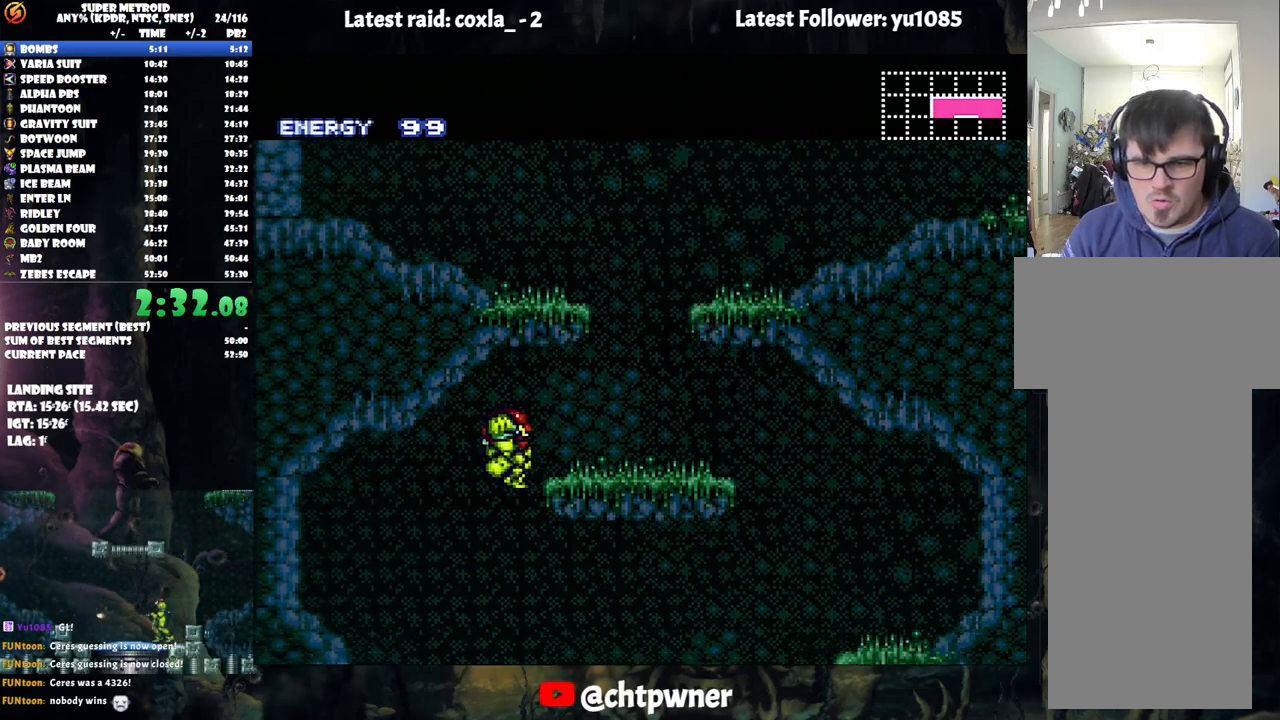
{"buttons": ["DPAD_RIGHT"], "events": []}
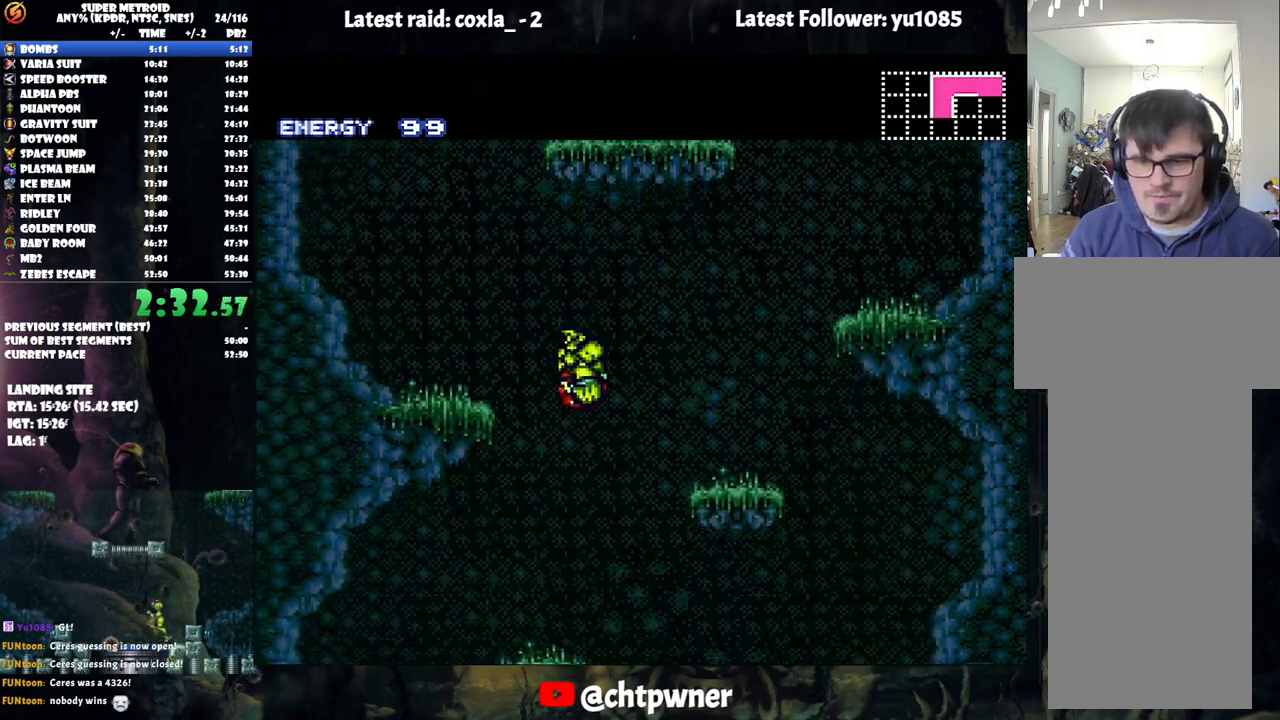
{"buttons": ["DPAD_LEFT"], "events": [[433, "DPAD_RIGHT", "up"], [483, "DPAD_LEFT", "down"]]}
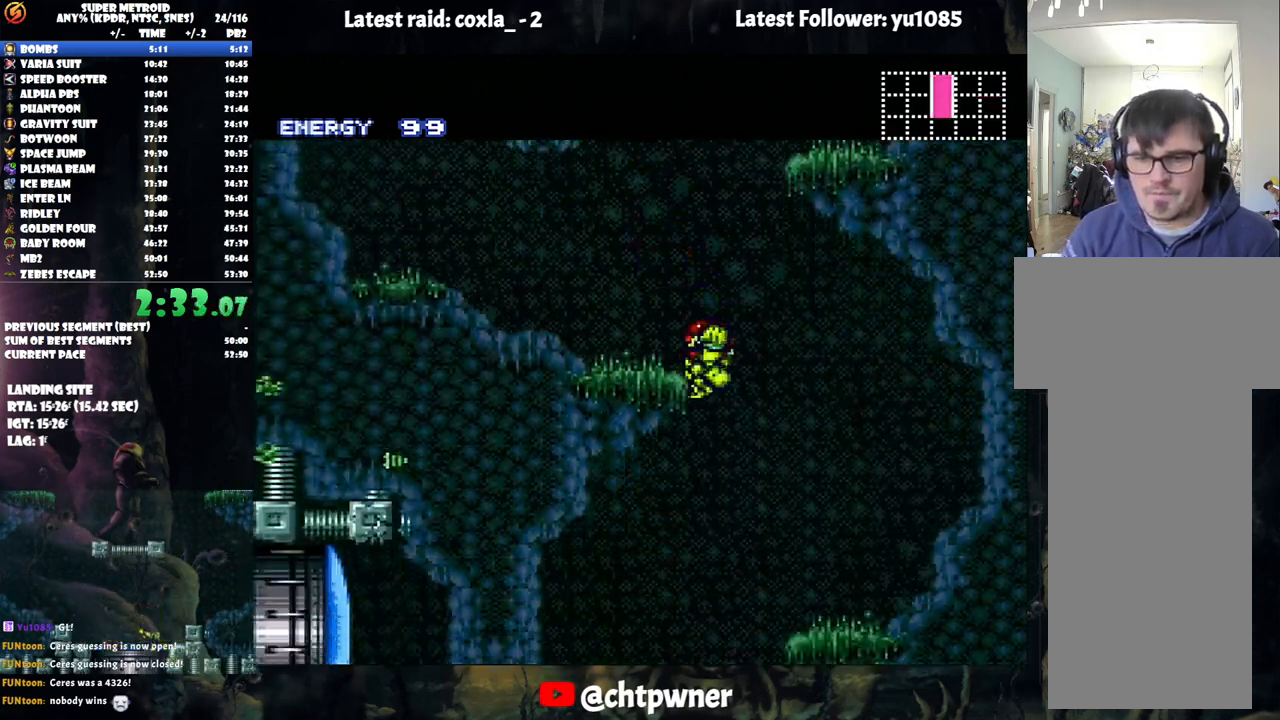
{"buttons": ["DPAD_RIGHT"], "events": [[183, "DPAD_LEFT", "up"], [217, "DPAD_RIGHT", "down"]]}
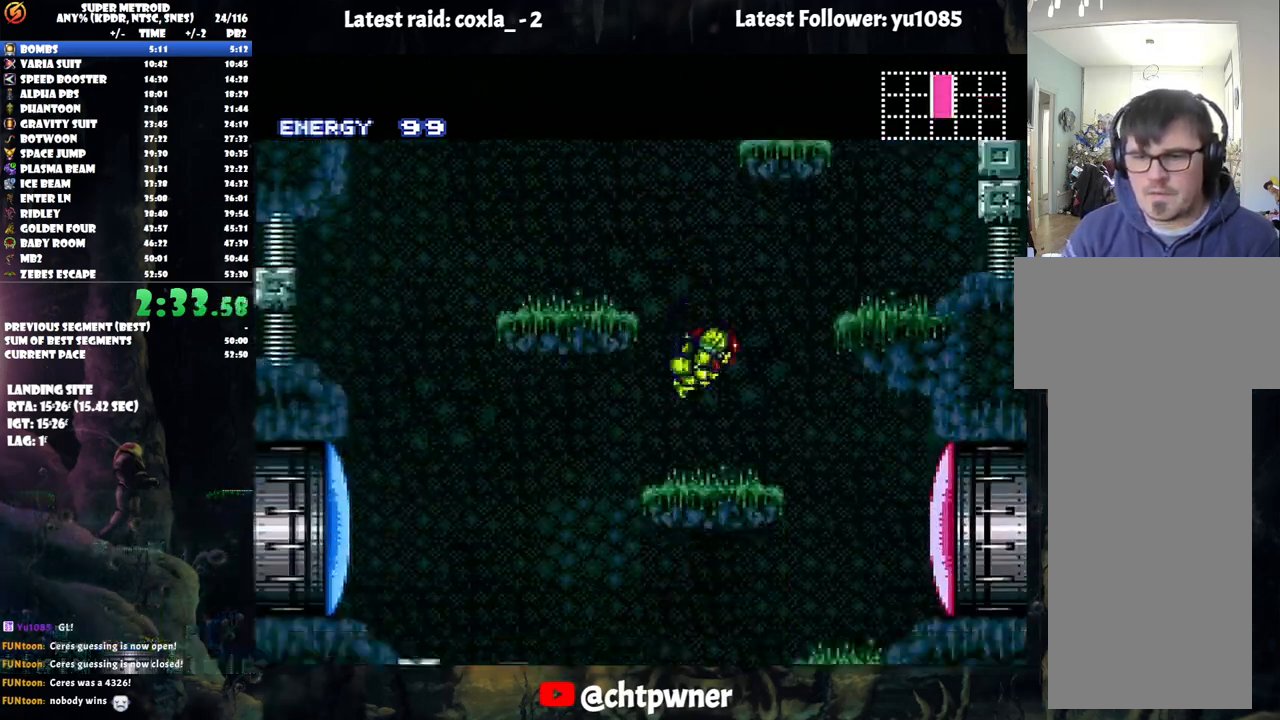
{"buttons": ["DPAD_LEFT"], "events": [[350, "DPAD_RIGHT", "up"], [400, "DPAD_LEFT", "down"]]}
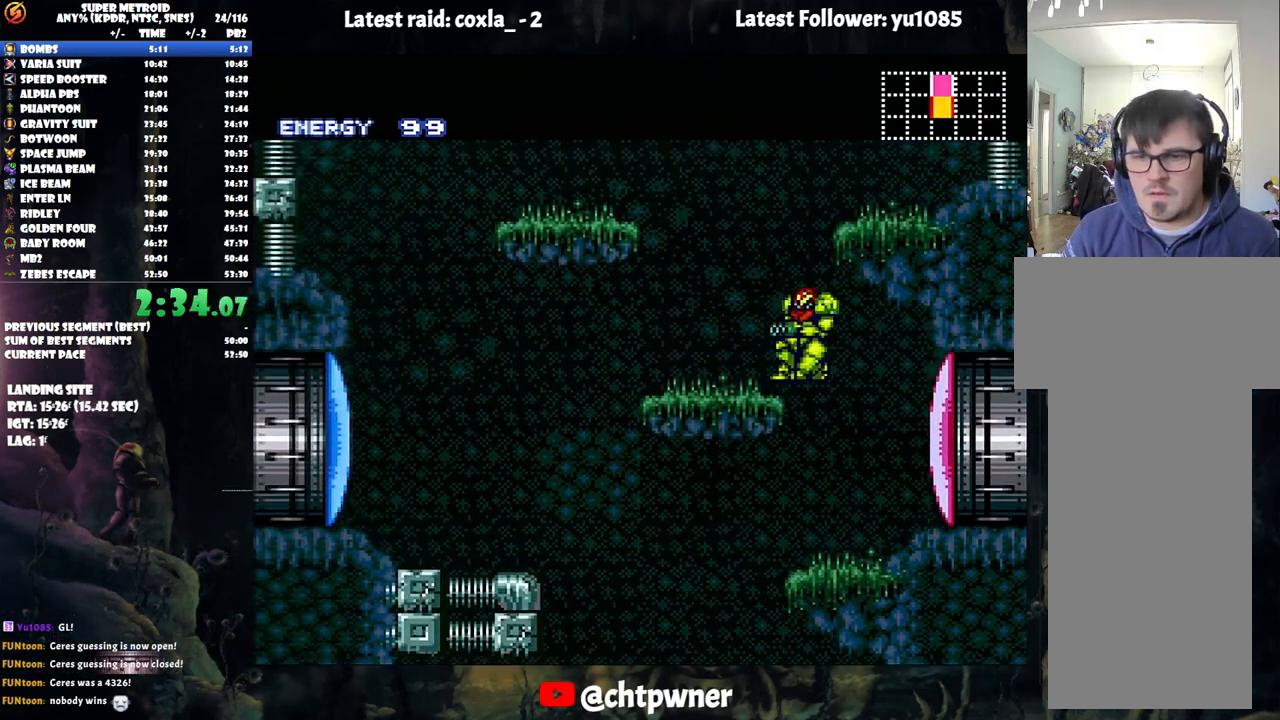
{"buttons": ["DPAD_LEFT"], "events": [[33, "DPAD_DOWN", "down"], [33, "DPAD_LEFT", "up"], [50, "DPAD_RIGHT", "down"], [367, "DPAD_RIGHT", "up"], [400, "DPAD_DOWN", "up"], [400, "DPAD_LEFT", "down"]]}
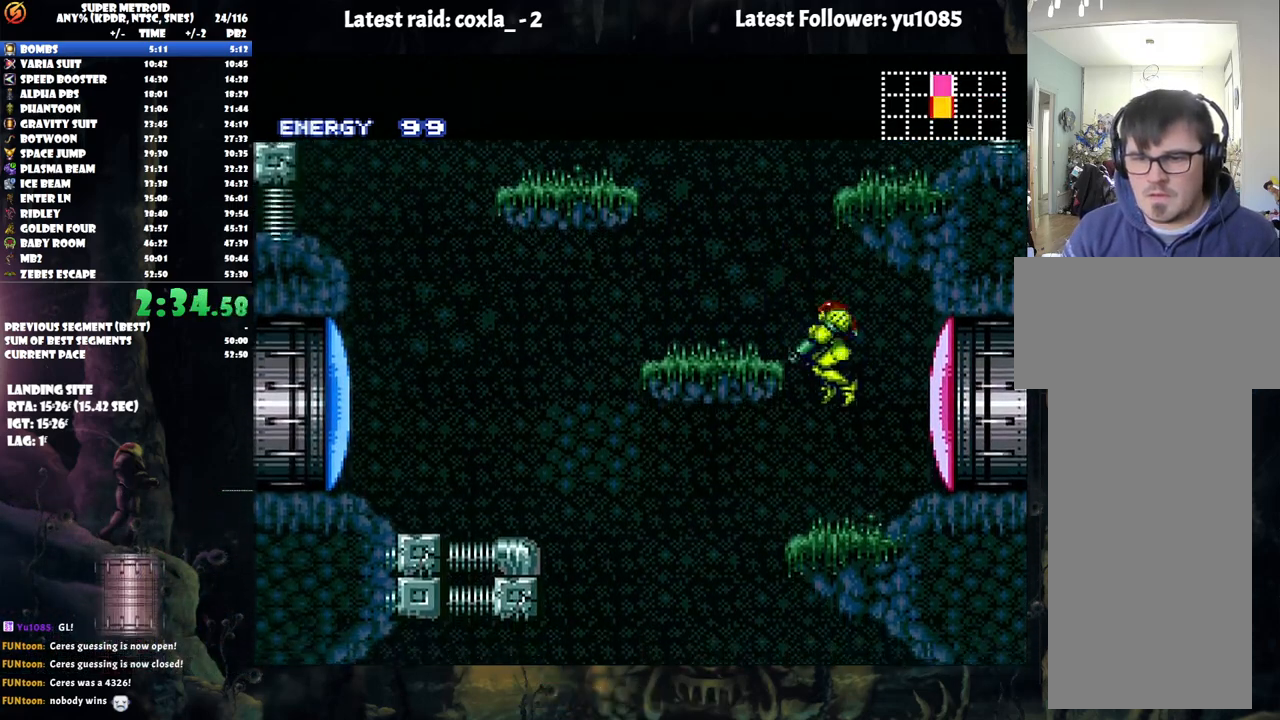
{"buttons": [], "events": [[383, "DPAD_LEFT", "up"]]}
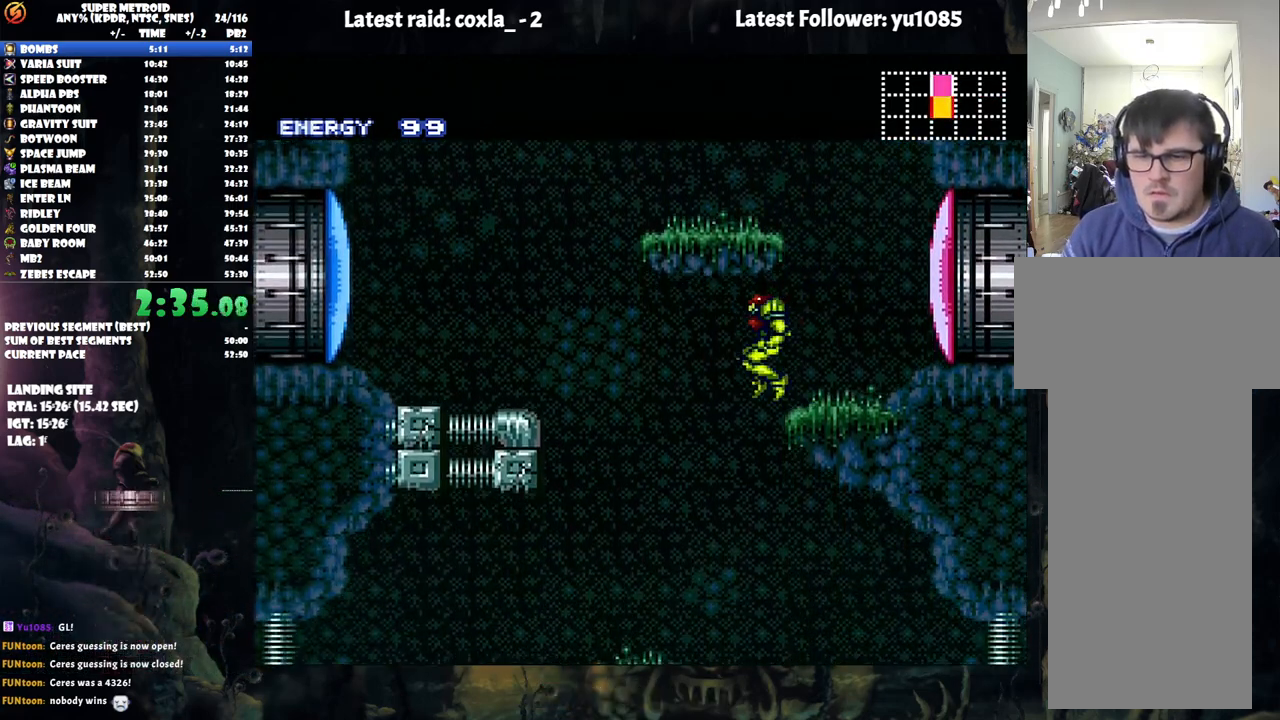
{"buttons": [], "events": [[33, "DPAD_LEFT", "down"], [117, "DPAD_LEFT", "up"], [267, "DPAD_DOWN", "down"], [367, "Y", "down"], [450, "DPAD_DOWN", "up"], [450, "Y", "up"]]}
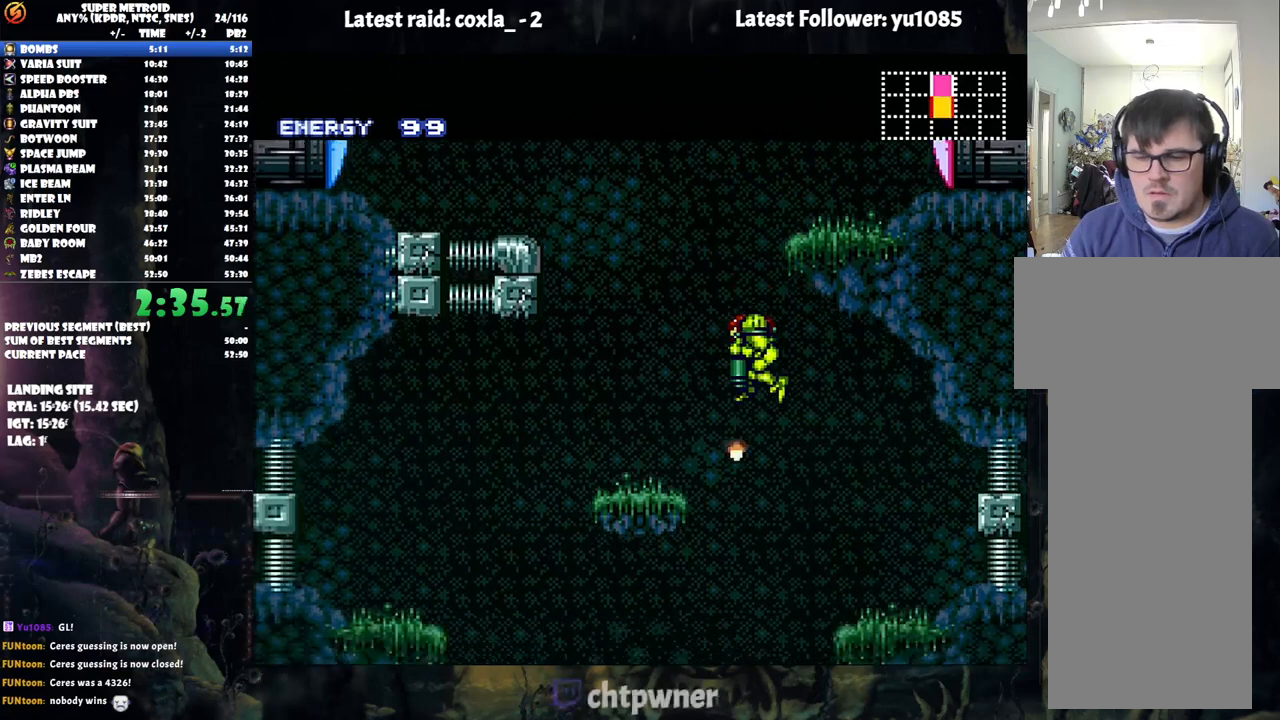
{"buttons": ["A", "DPAD_LEFT"], "events": [[50, "DPAD_RIGHT", "down"], [100, "A", "down"], [200, "DPAD_RIGHT", "up"], [467, "DPAD_LEFT", "down"]]}
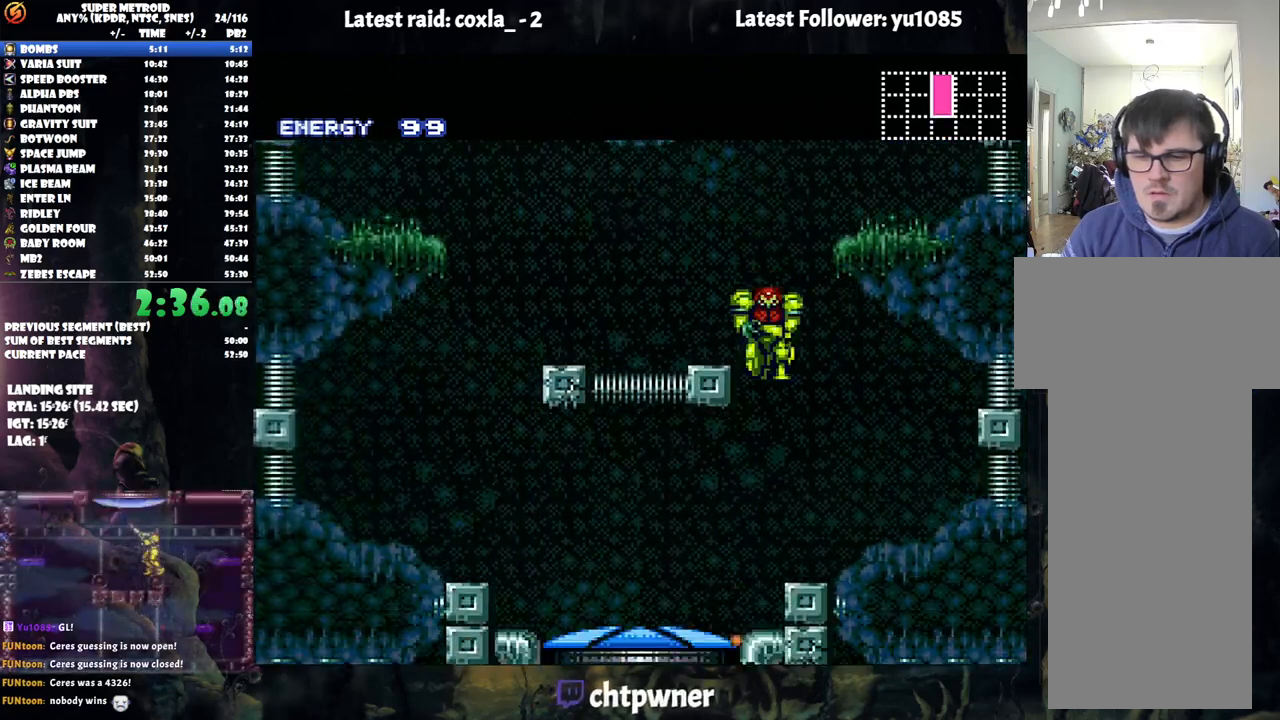
{"buttons": [], "events": [[350, "A", "up"], [350, "DPAD_LEFT", "up"]]}
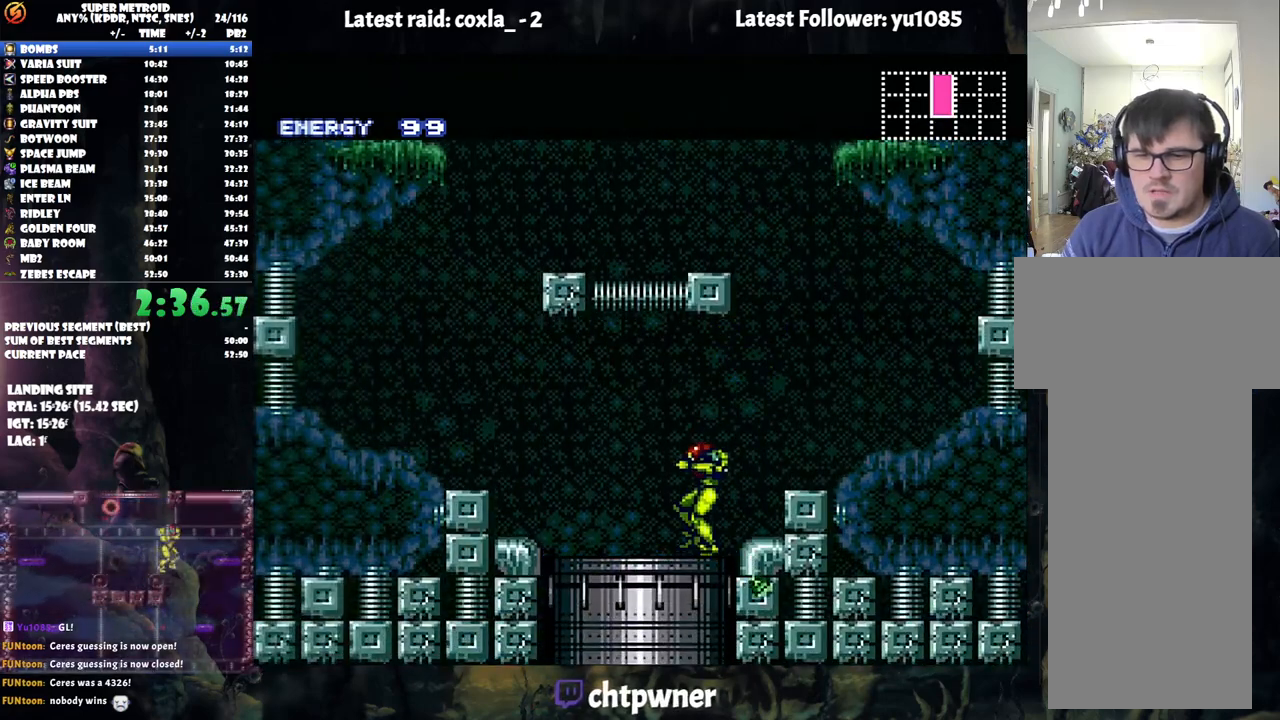
{"buttons": [], "events": []}
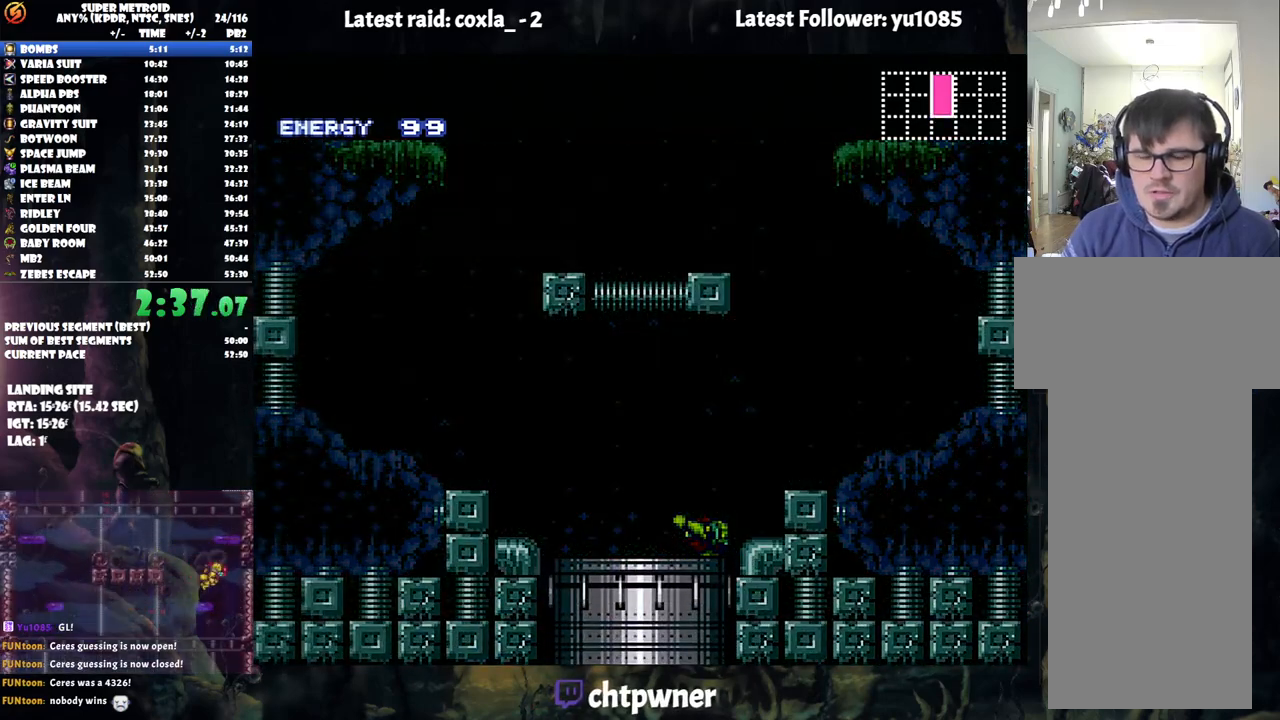
{"buttons": [], "events": []}
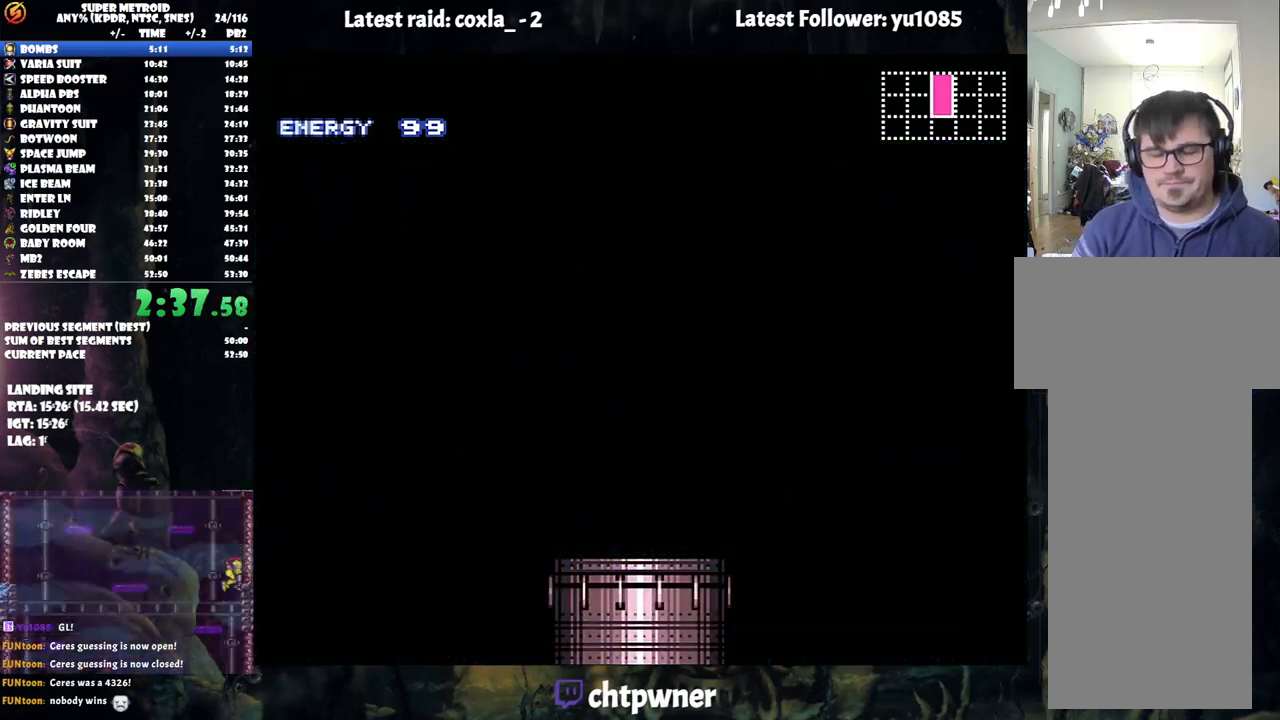
{"buttons": [], "events": []}
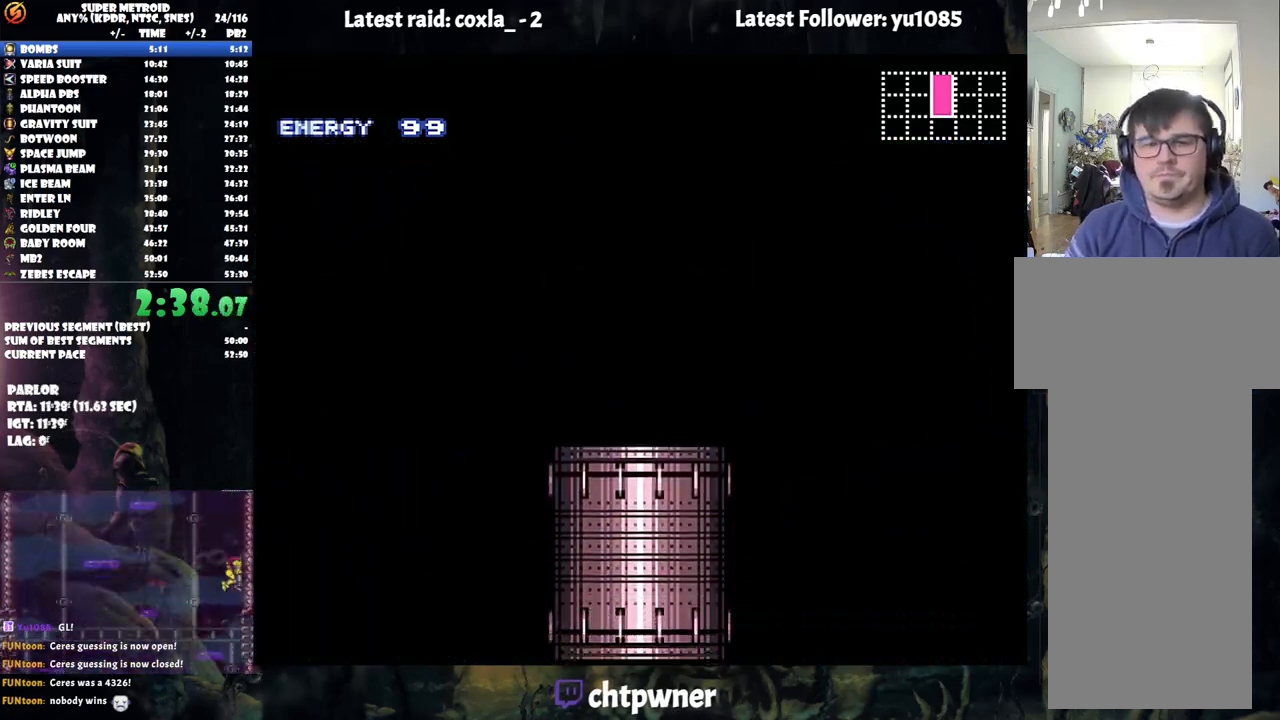
{"buttons": [], "events": []}
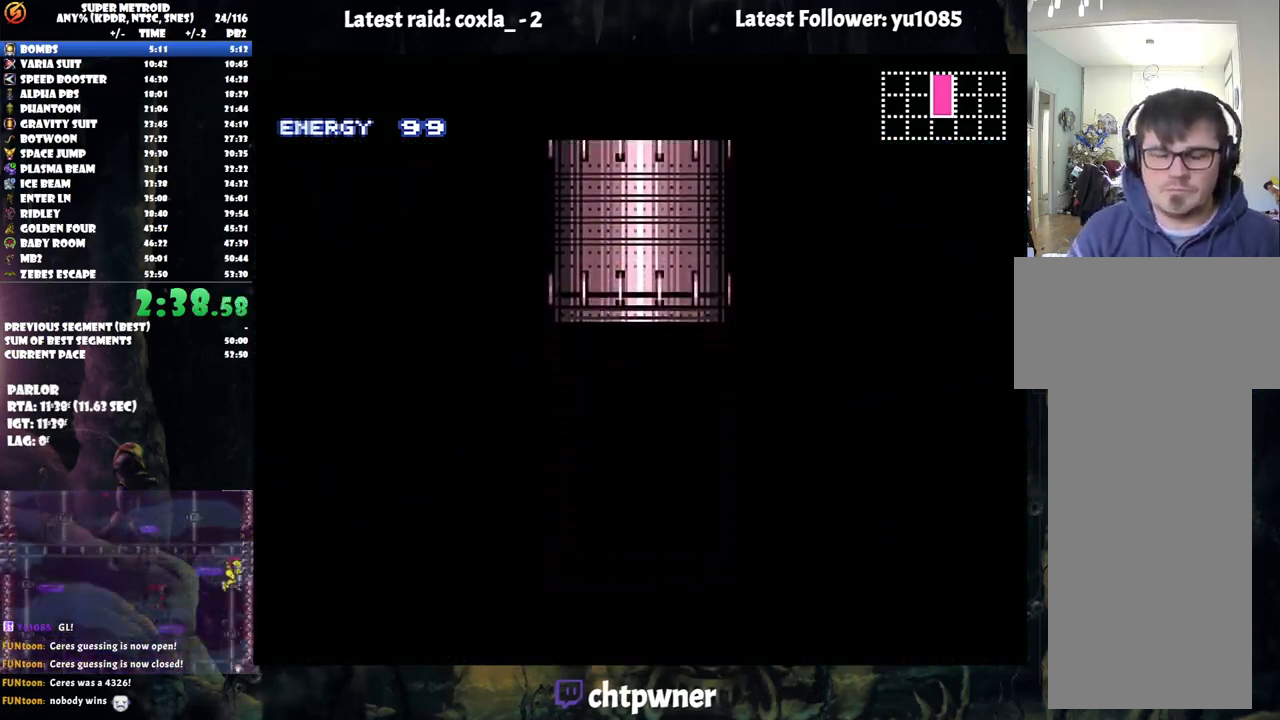
{"buttons": ["R1"], "events": [[133, "R1", "down"]]}
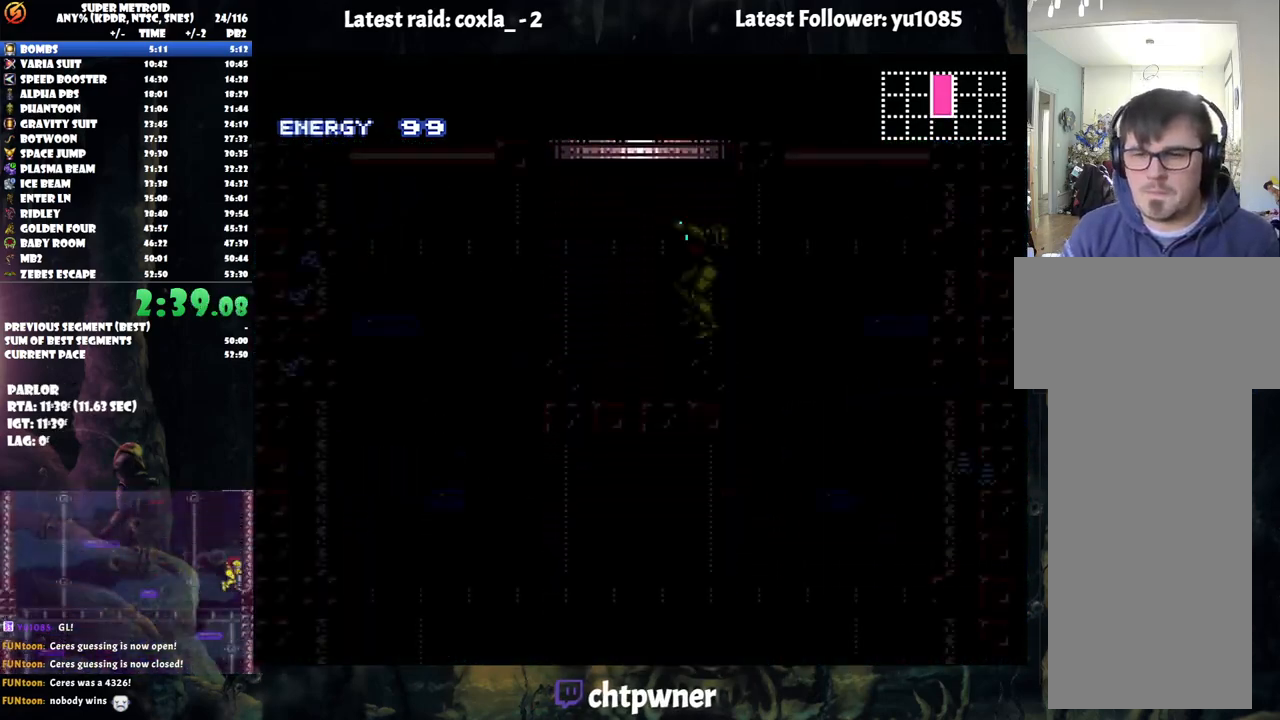
{"buttons": ["Y", "R1"], "events": [[450, "Y", "down"]]}
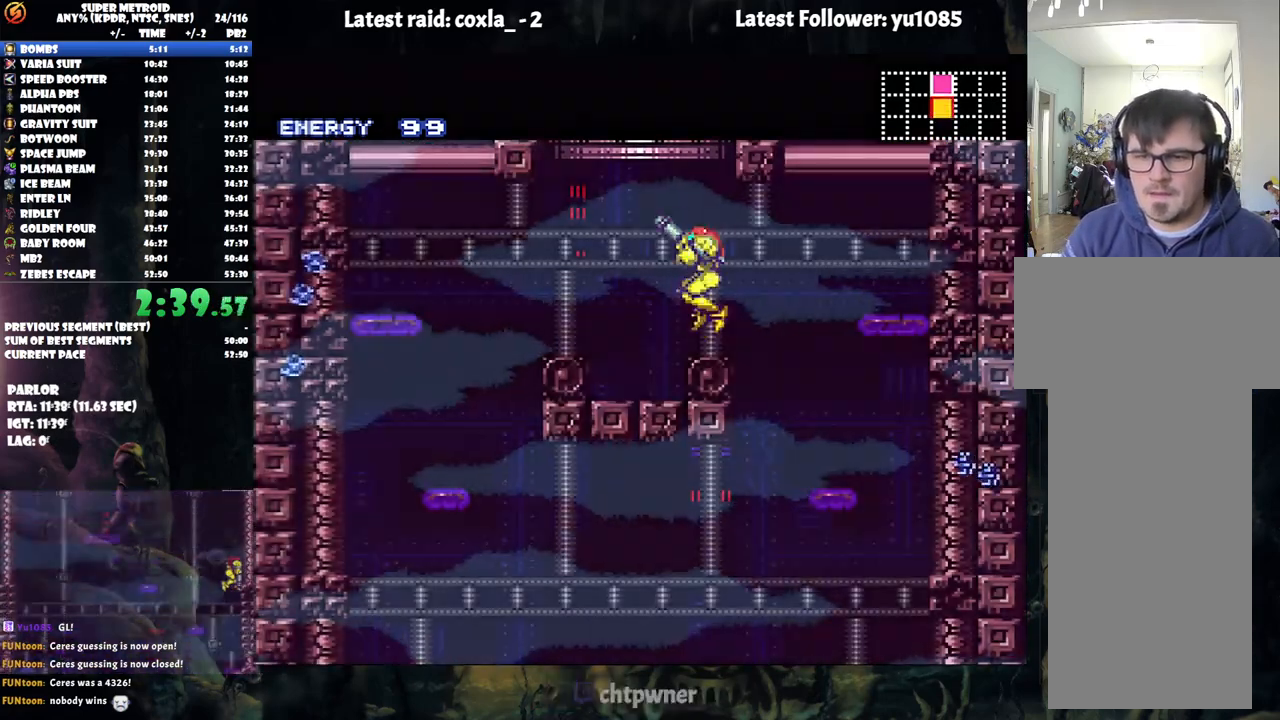
{"buttons": ["B", "DPAD_RIGHT"], "events": [[133, "DPAD_RIGHT", "down"], [400, "B", "down"], [400, "R1", "up"], [450, "Y", "up"]]}
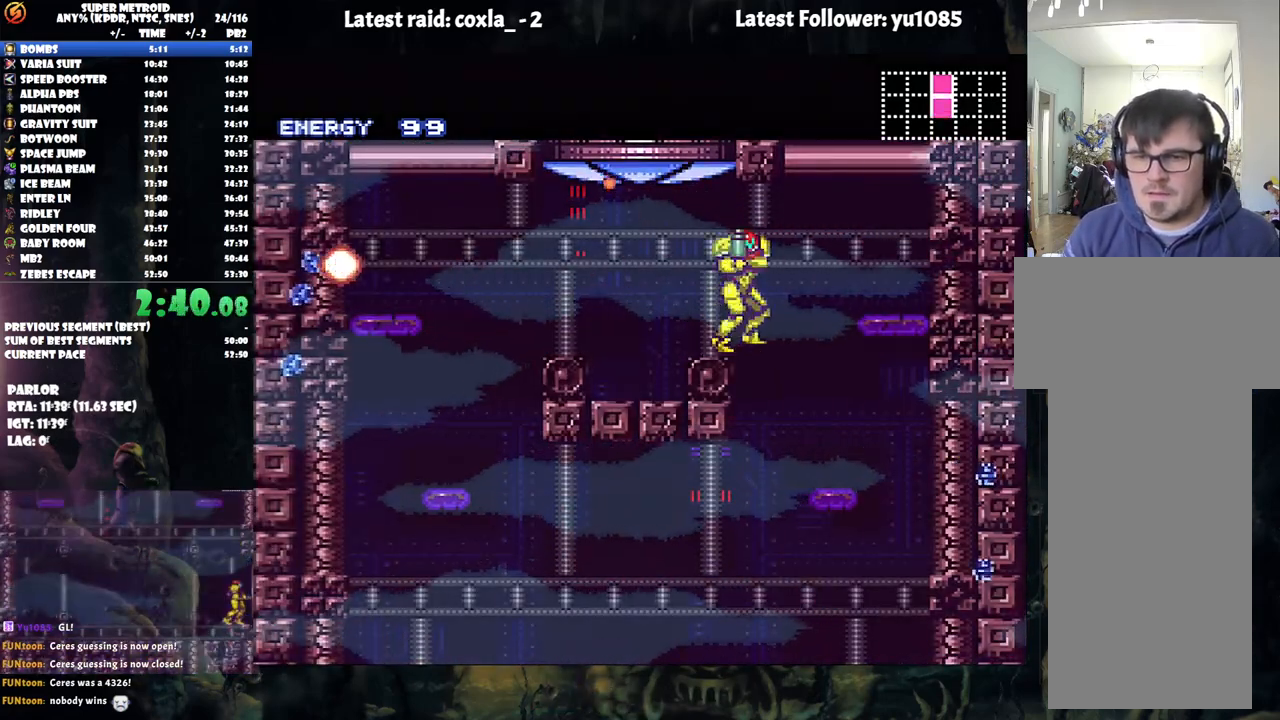
{"buttons": ["DPAD_RIGHT"], "events": [[17, "B", "up"]]}
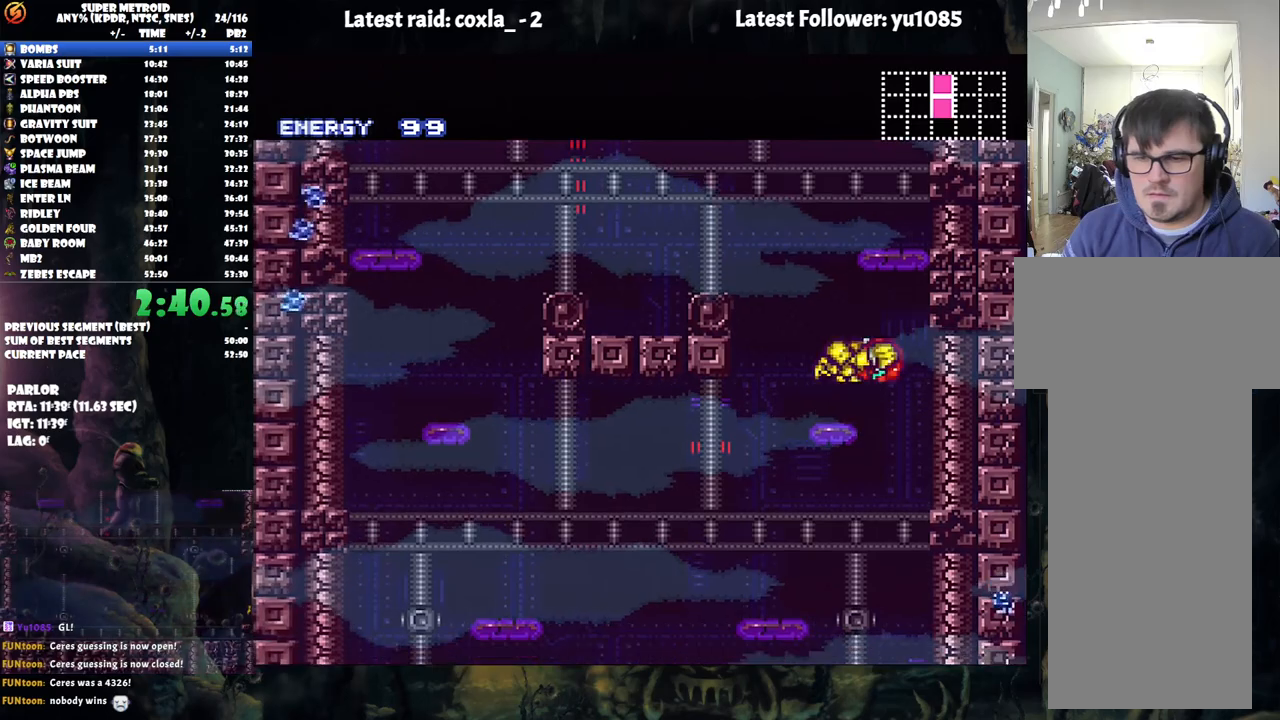
{"buttons": ["DPAD_DOWN"], "events": [[233, "DPAD_RIGHT", "up"], [483, "DPAD_DOWN", "down"]]}